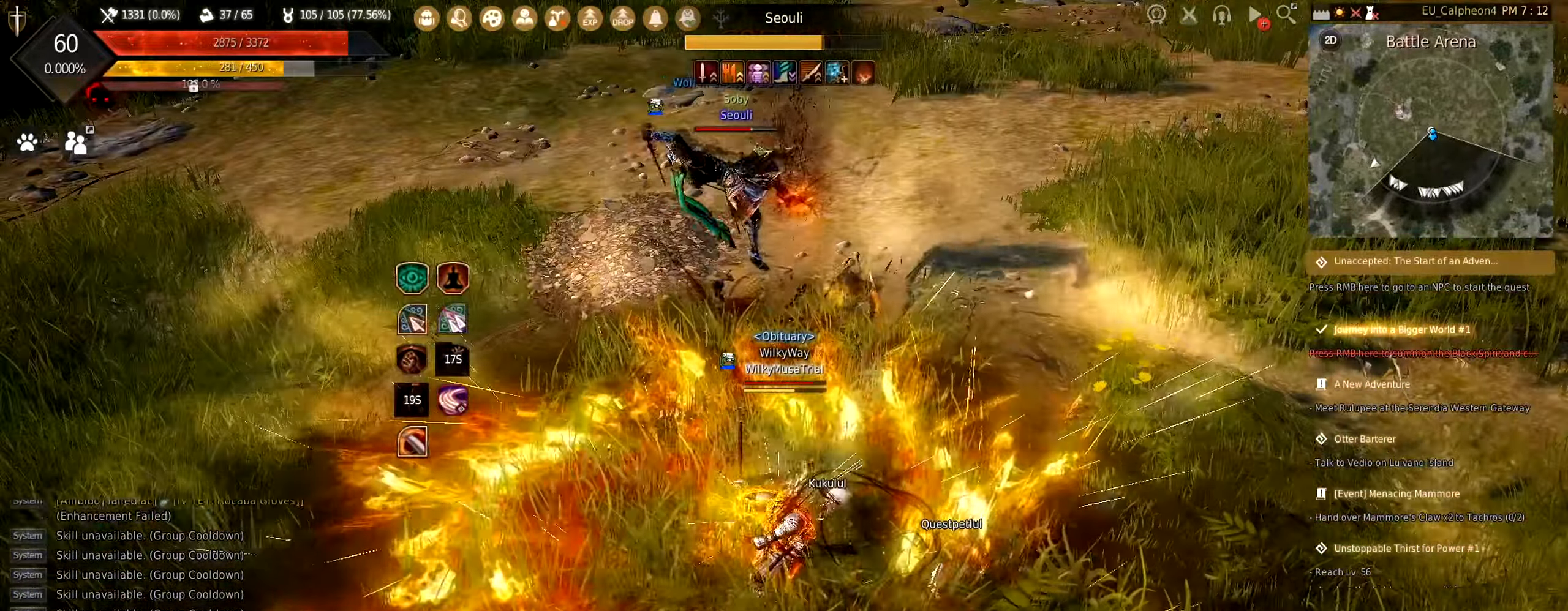
Gameplay with keyboard and mouse; each line is a JSON object with the keys and mouse buttons held at the frame after it. "events" lists presses ("down") and releases ("up") of "a", "c", "d", "e", "f", "q", "s", "shift", "space", "tab", "w", "mouse_left" and "mouse_right" between this image and that frame as [ms after this image, input, new state], when the widget could be followed in between. "mouse_left", "mouse_right" = the "left", "right" buttons of the "mouse" list. No other keys are recorded. Mouse movement is not recorded.
{"keys": ["f", "shift"], "mouse": [], "events": []}
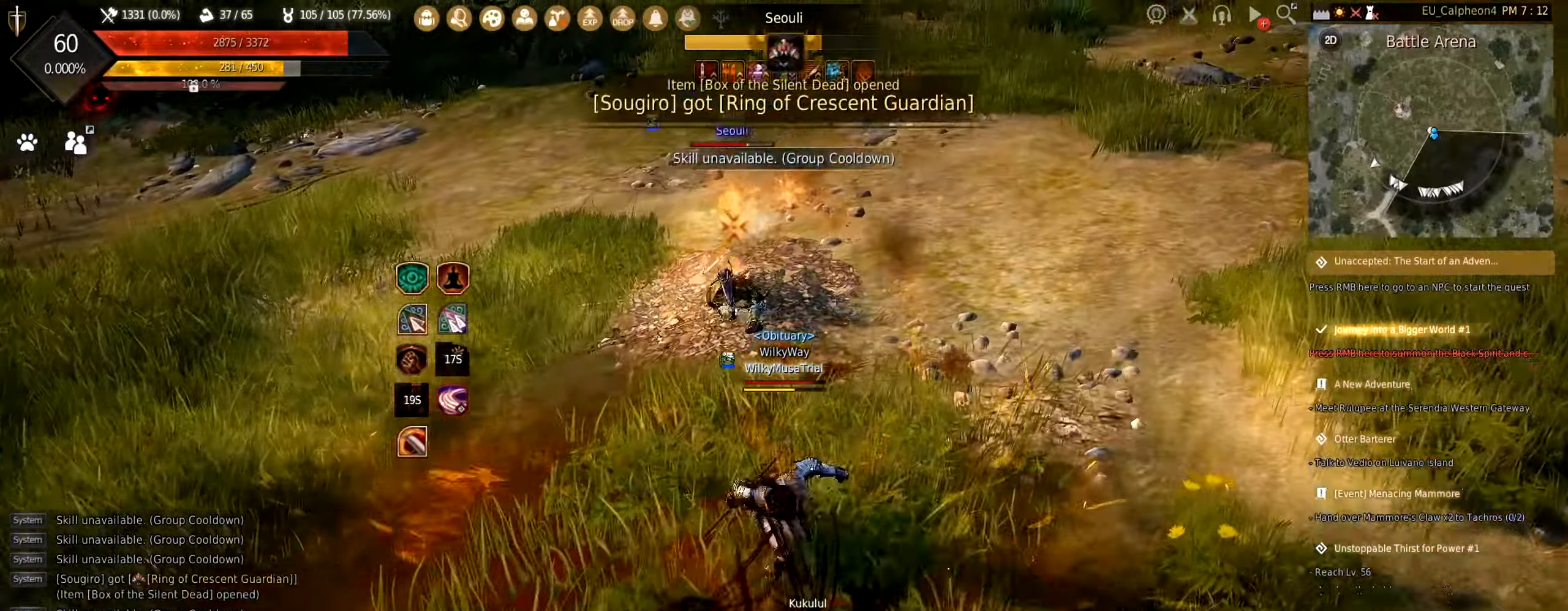
{"keys": [], "mouse": [], "events": [[66, "f", "up"], [250, "shift", "up"]]}
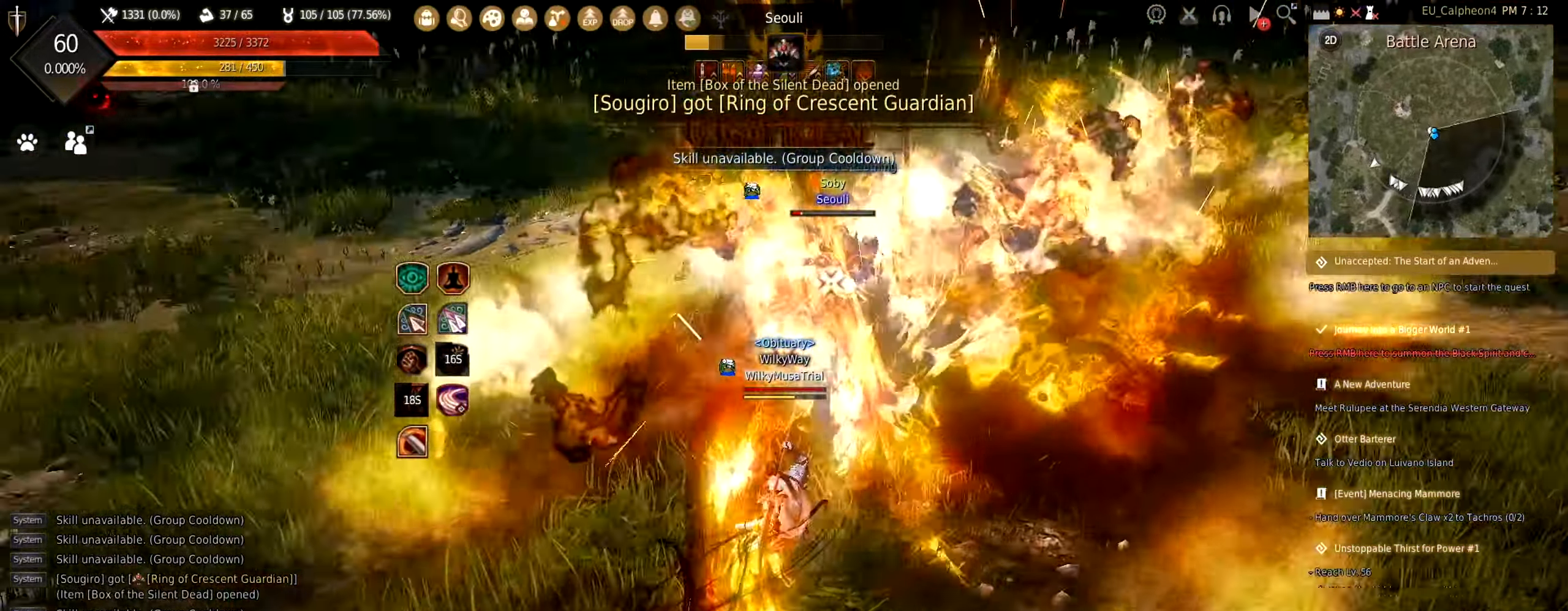
{"keys": ["d"], "mouse": ["left"], "events": [[83, "d", "down"], [133, "mouse_left", "down"]]}
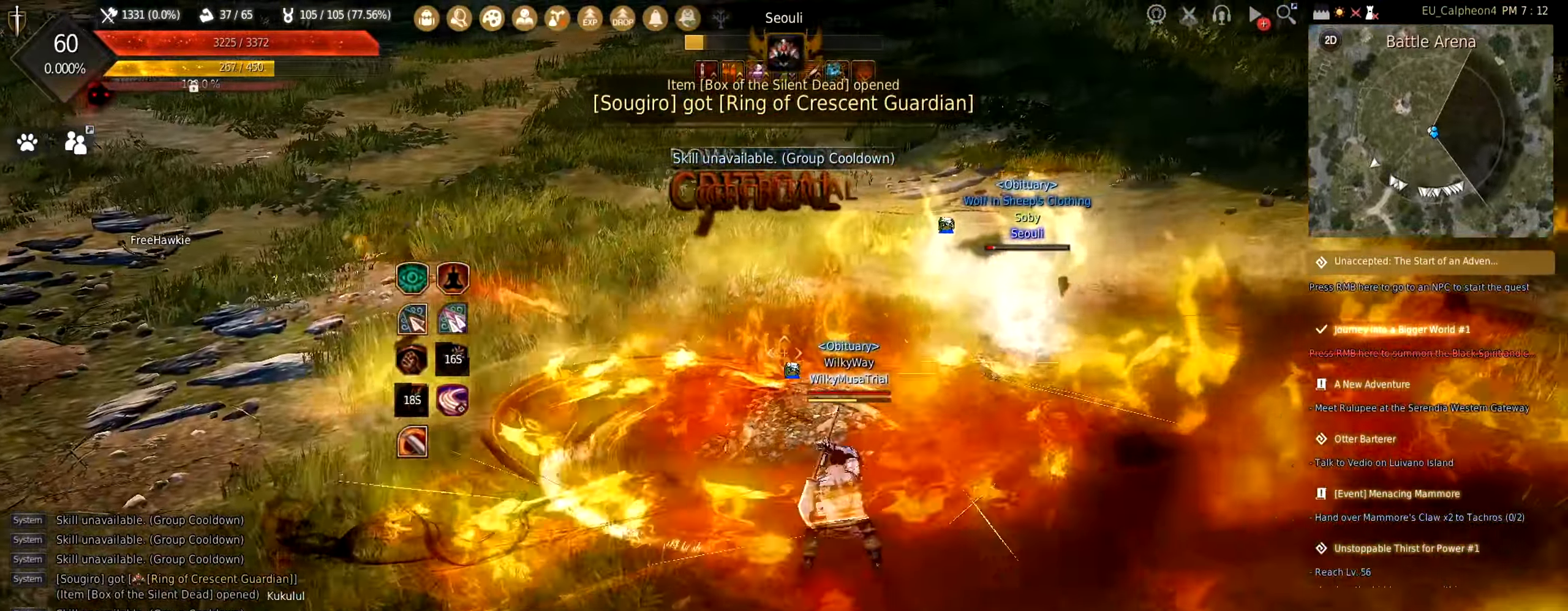
{"keys": [], "mouse": [], "events": [[16, "mouse_left", "up"], [33, "d", "up"]]}
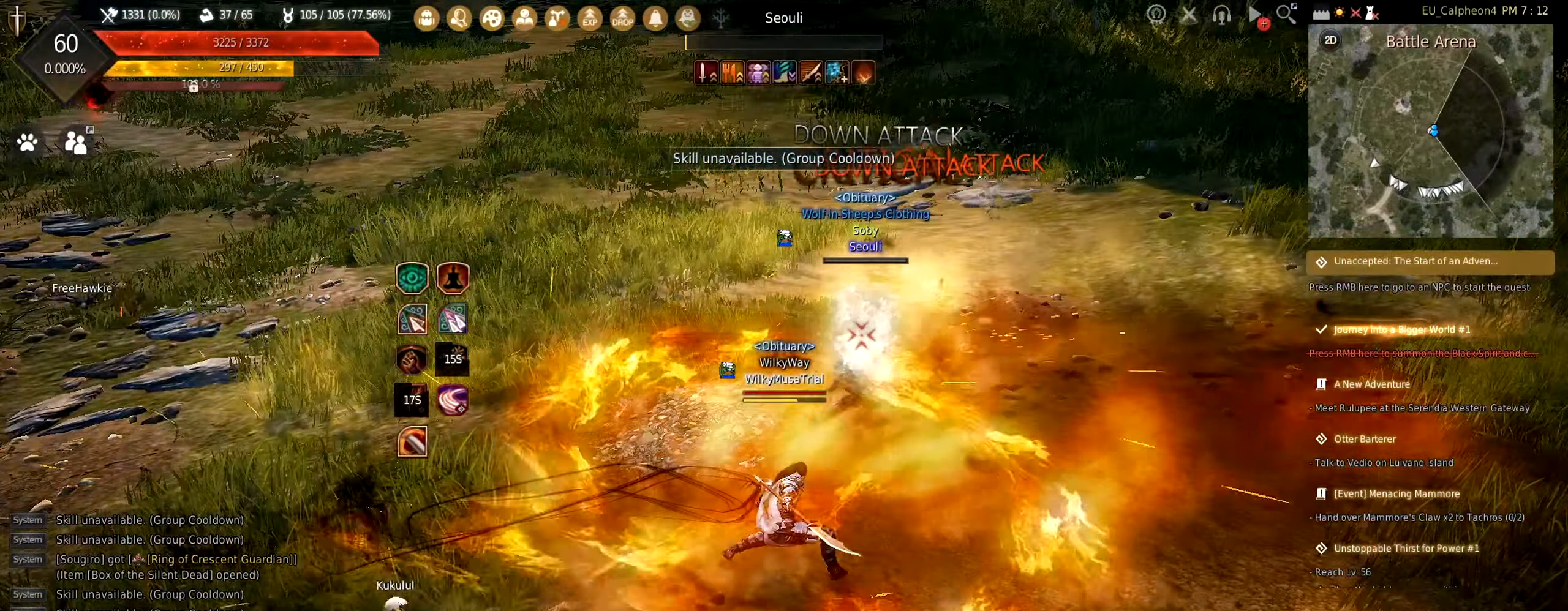
{"keys": [], "mouse": [], "events": [[150, "mouse_left", "down"], [250, "mouse_left", "up"]]}
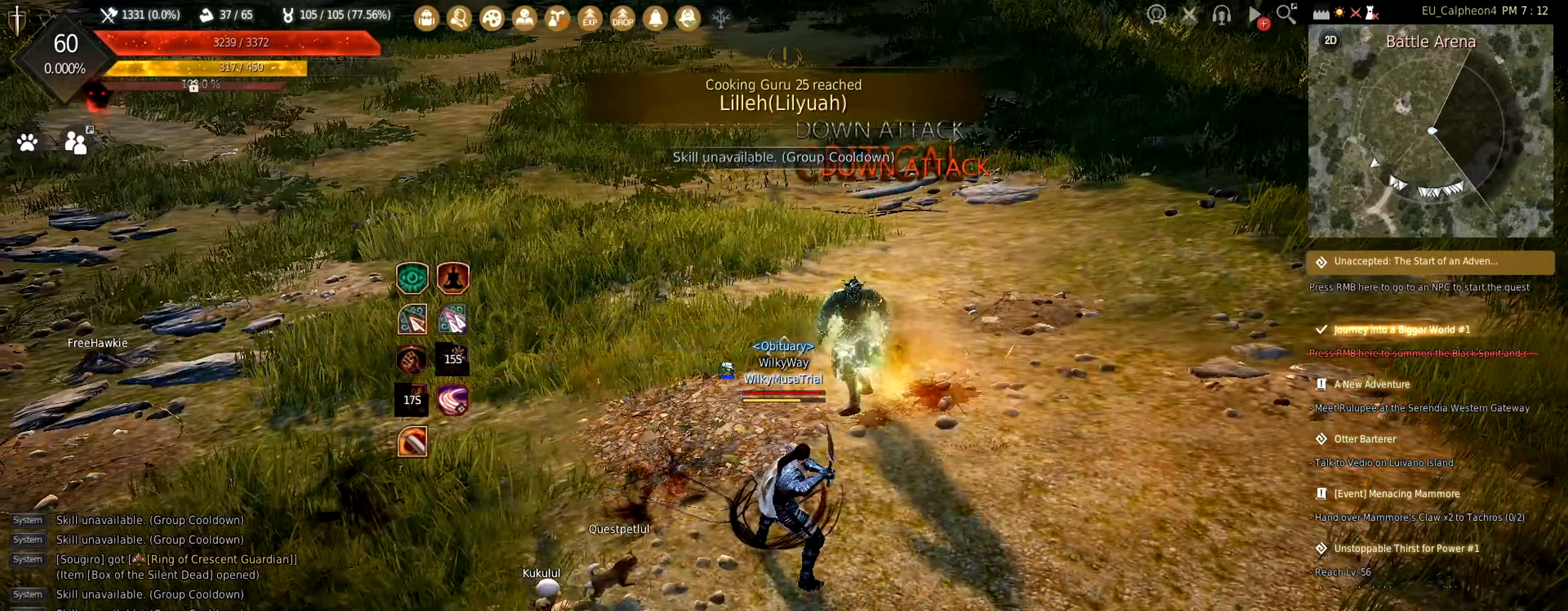
{"keys": ["a"], "mouse": [], "events": [[133, "a", "down"]]}
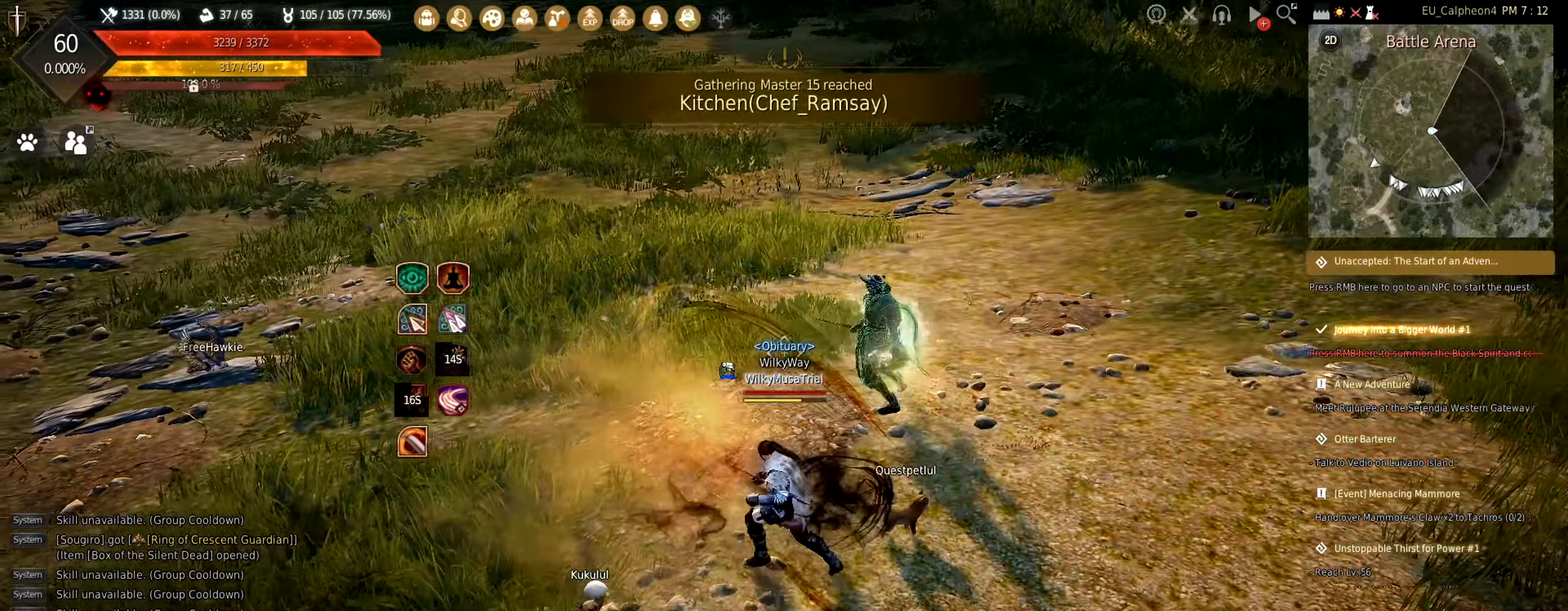
{"keys": [], "mouse": [], "events": [[300, "a", "up"]]}
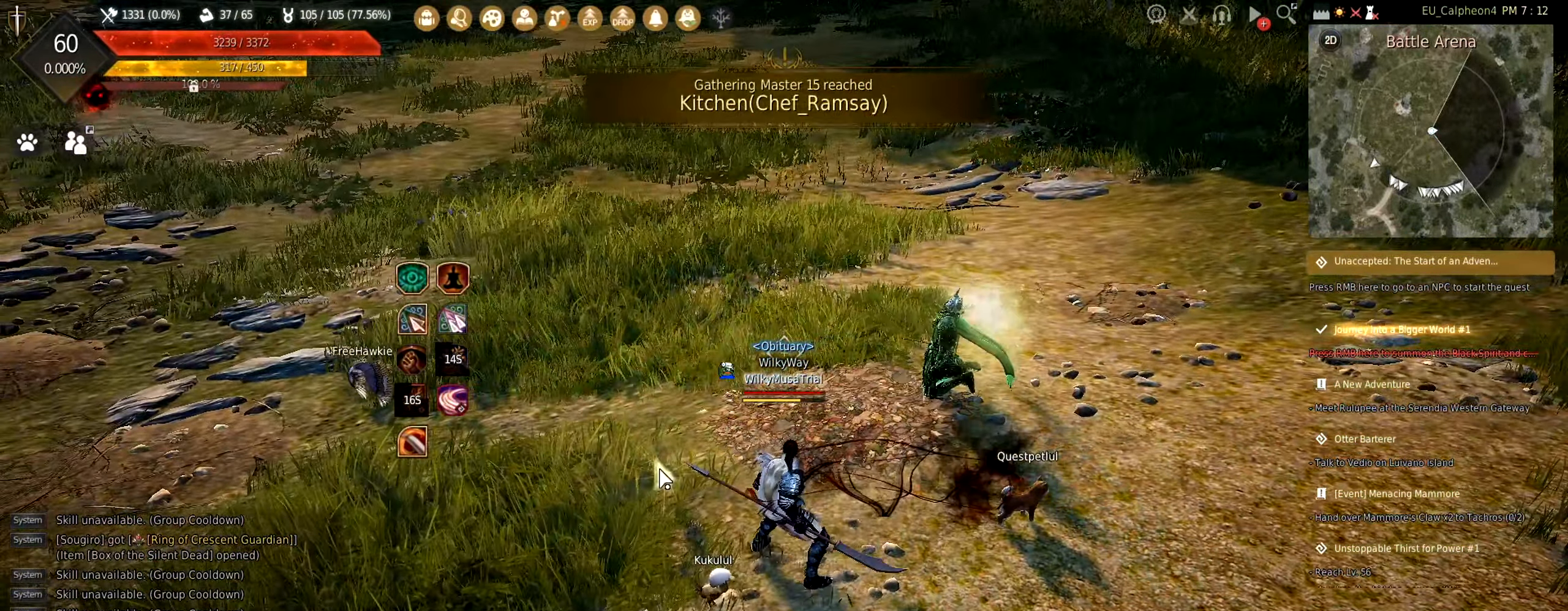
{"keys": [], "mouse": [], "events": []}
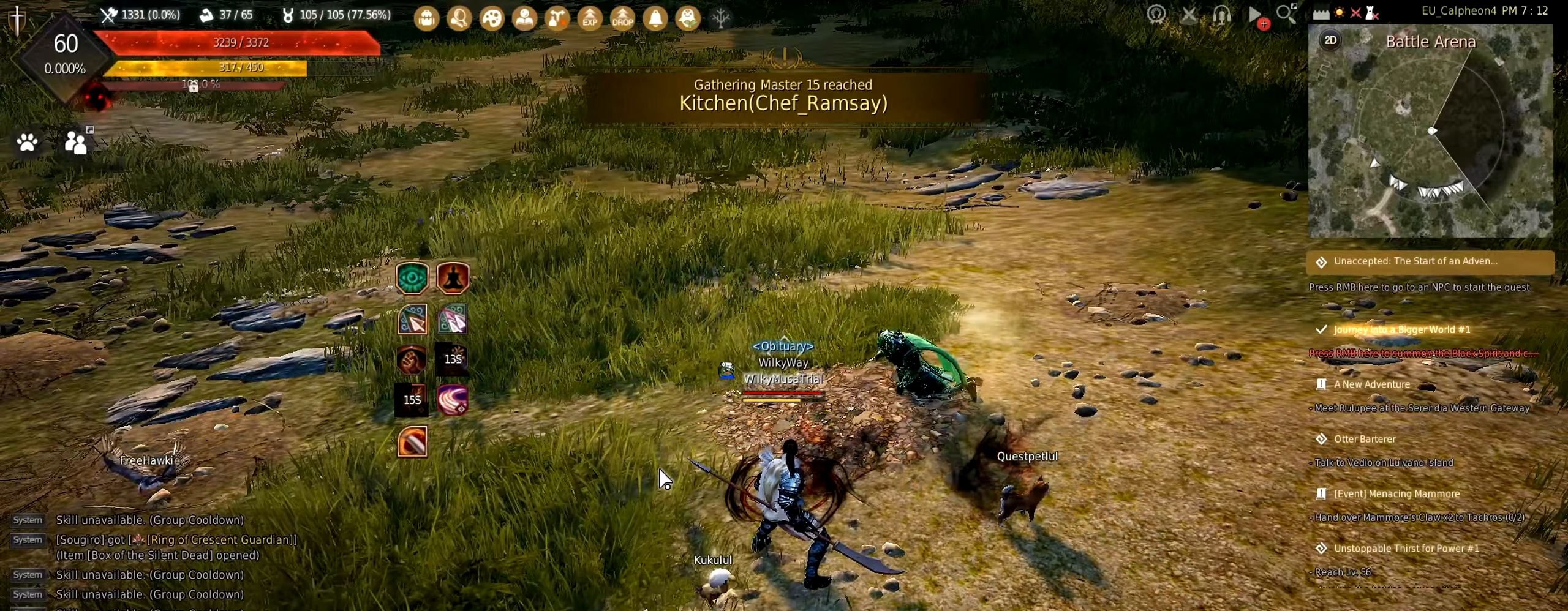
{"keys": [], "mouse": [], "events": []}
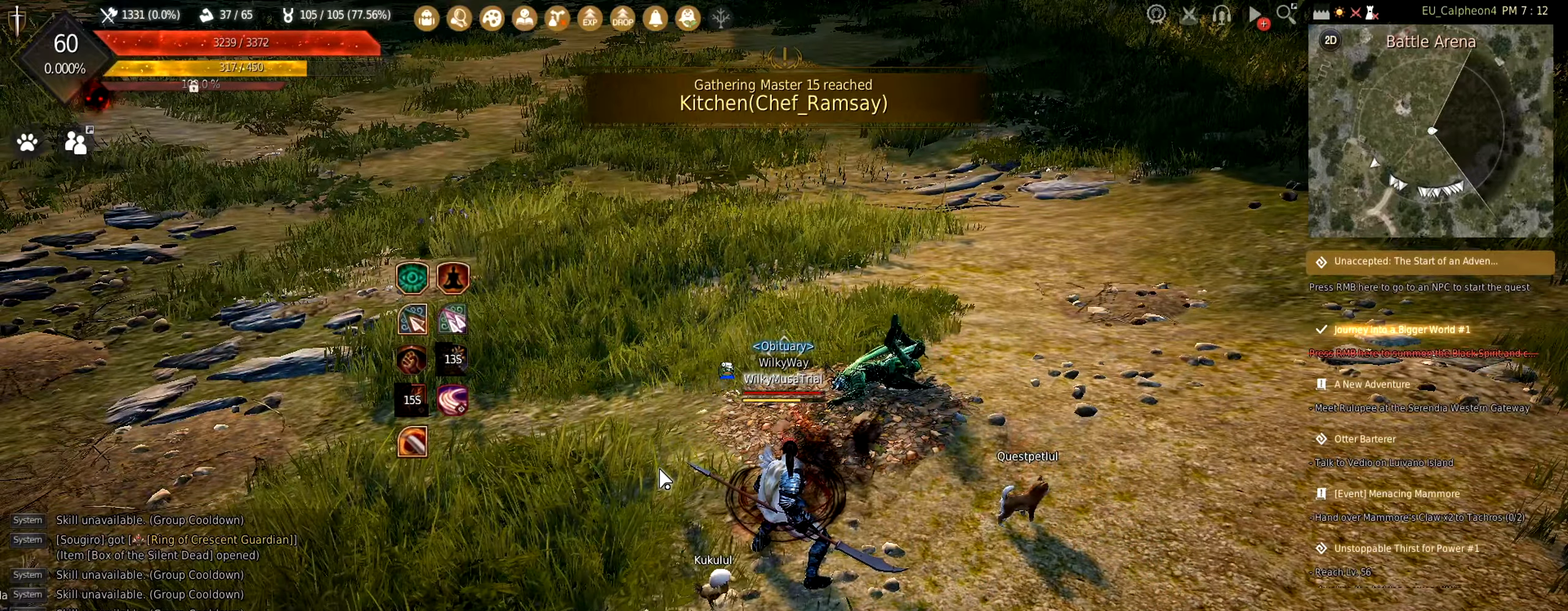
{"keys": ["s"], "mouse": [], "events": [[17, "space", "down"], [100, "space", "up"], [333, "e", "down"], [417, "e", "up"], [500, "s", "down"]]}
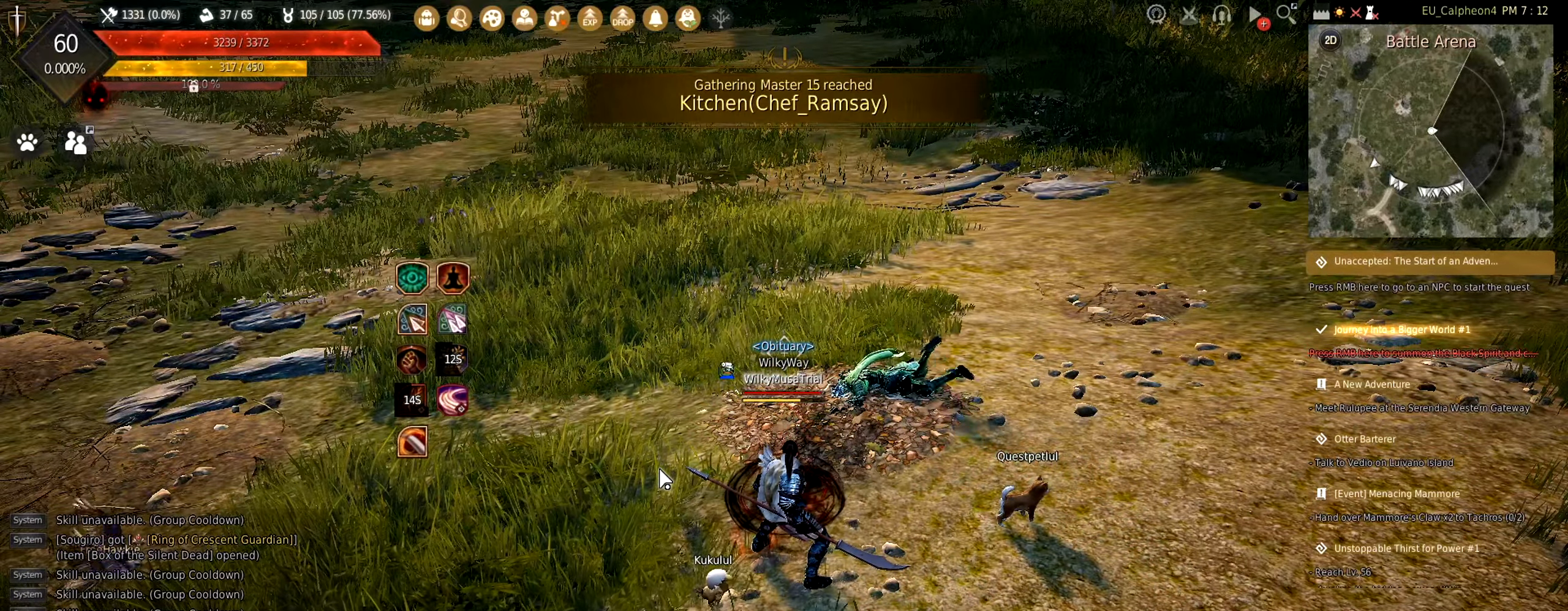
{"keys": [], "mouse": [], "events": [[50, "space", "down"], [83, "s", "up"], [150, "space", "up"]]}
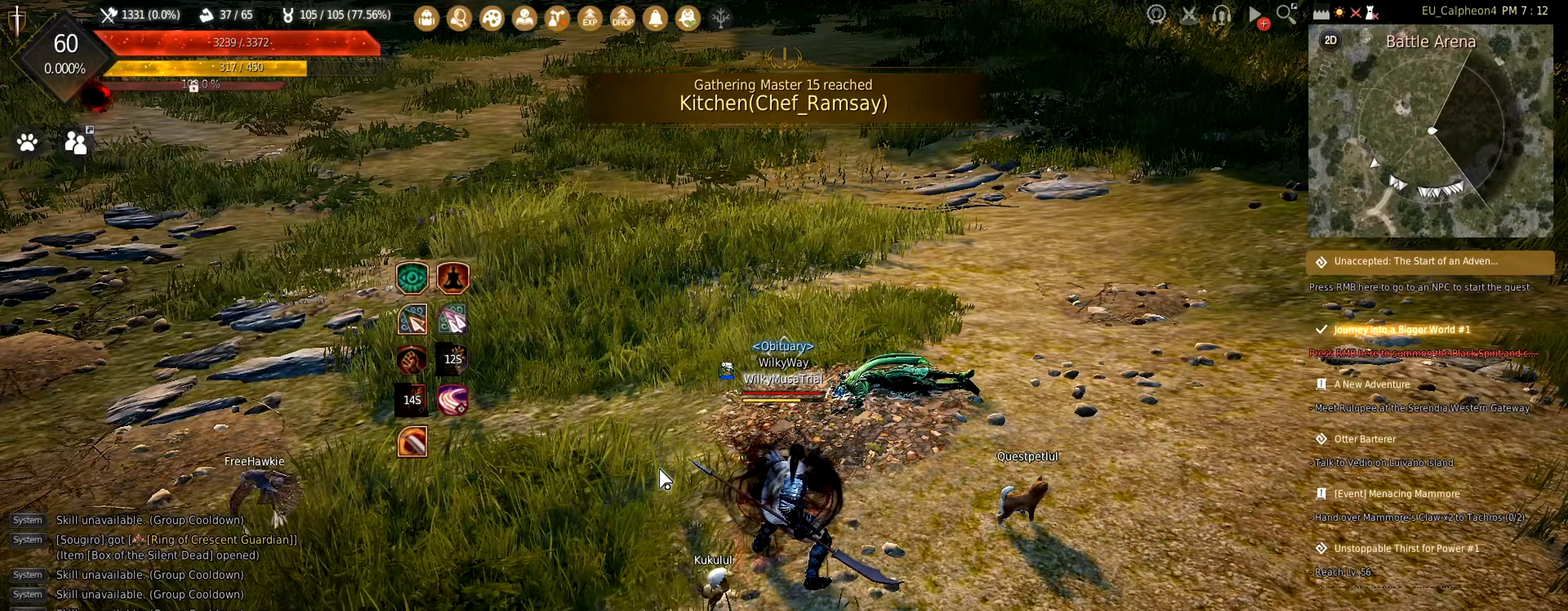
{"keys": [], "mouse": [], "events": []}
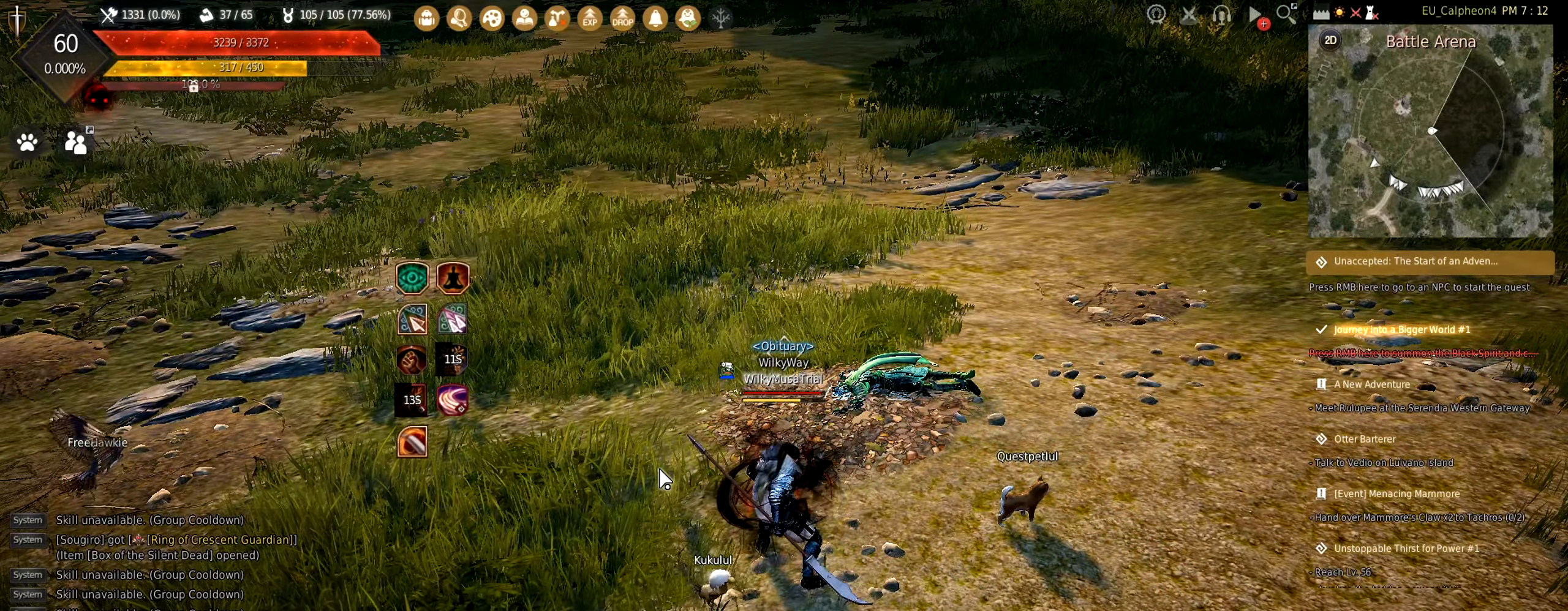
{"keys": ["a"], "mouse": [], "events": [[283, "a", "down"]]}
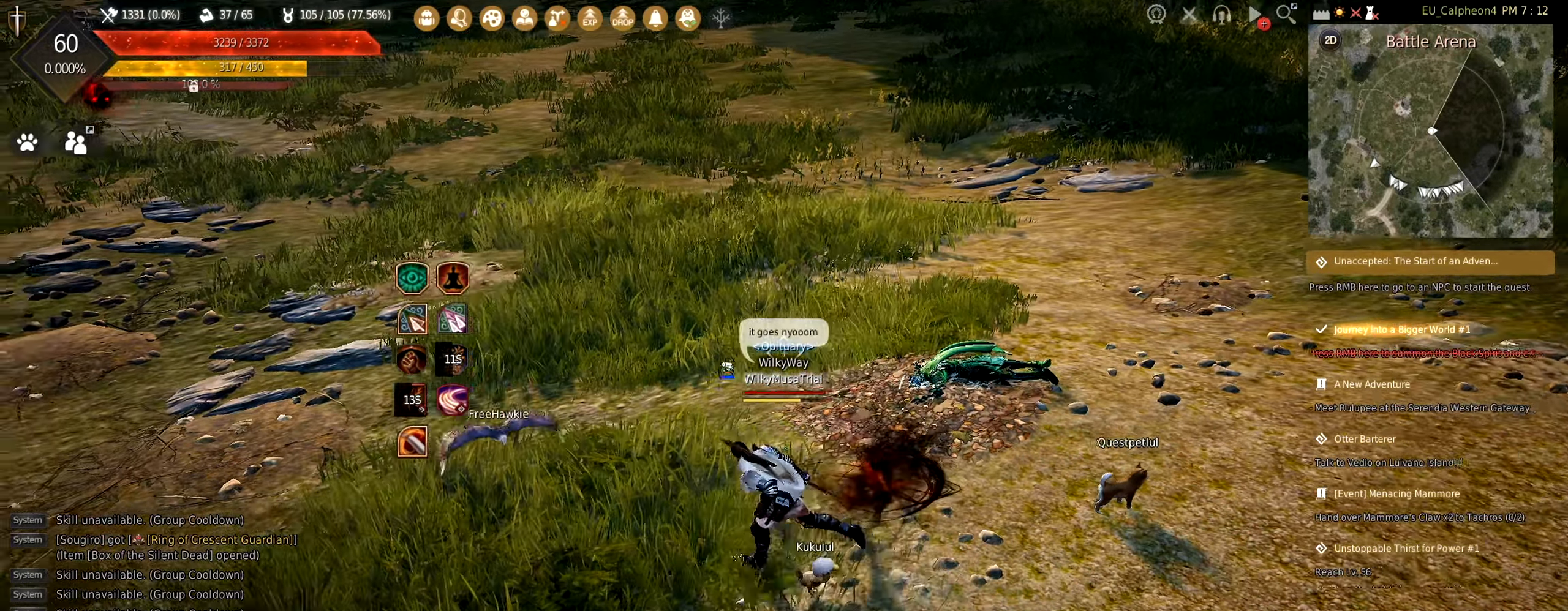
{"keys": ["a", "w"], "mouse": [], "events": [[17, "w", "down"]]}
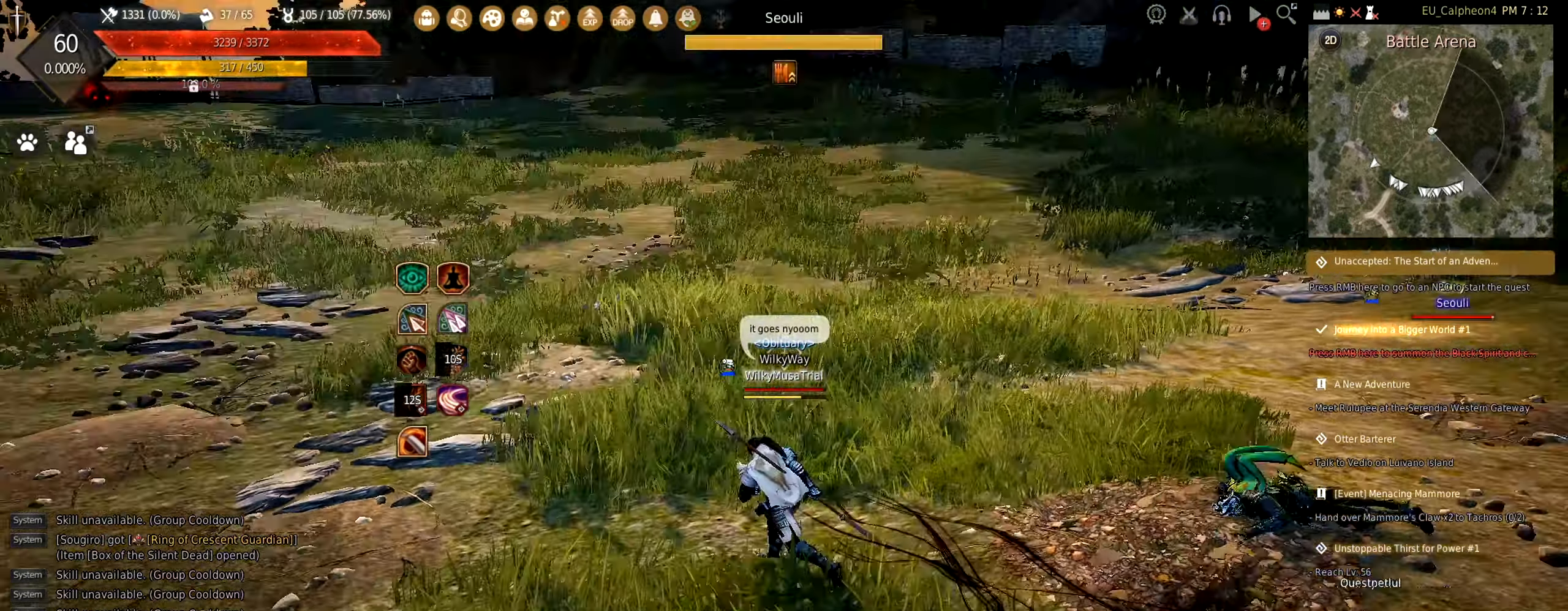
{"keys": ["a"], "mouse": ["left"], "events": [[367, "w", "up"], [417, "mouse_left", "down"]]}
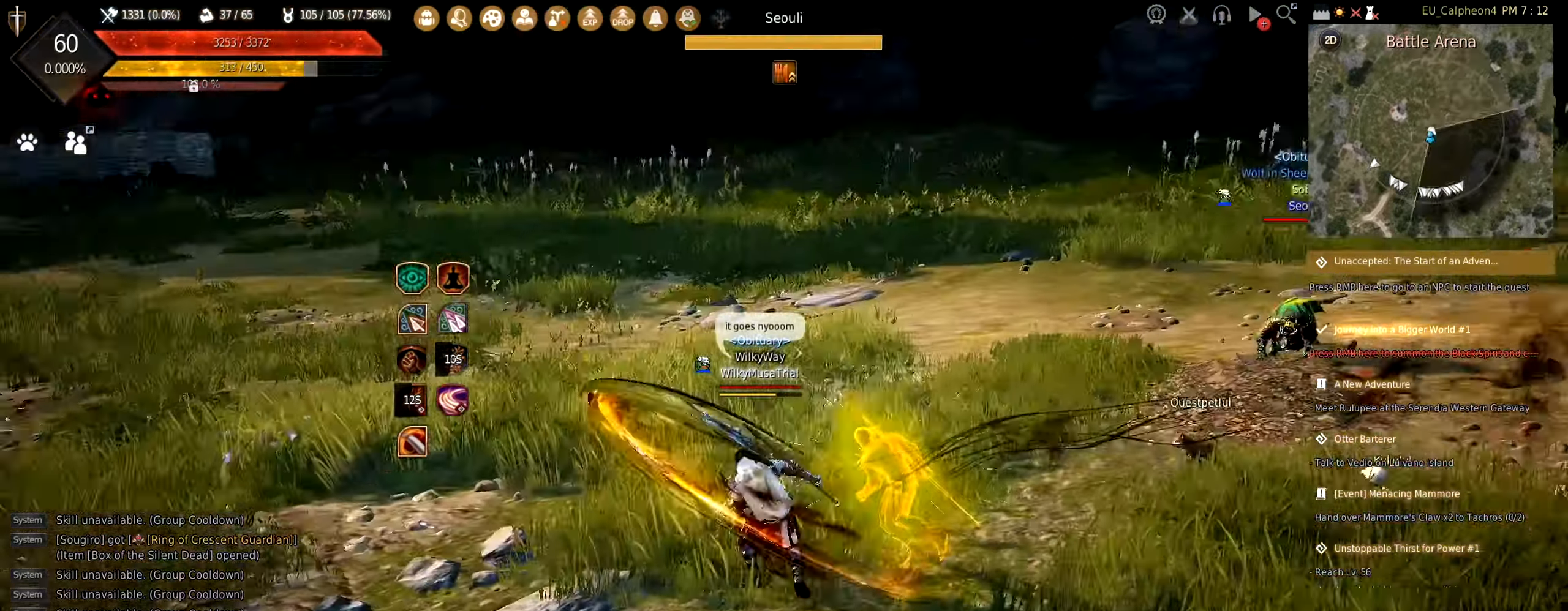
{"keys": [], "mouse": [], "events": [[50, "mouse_left", "up"], [167, "a", "up"]]}
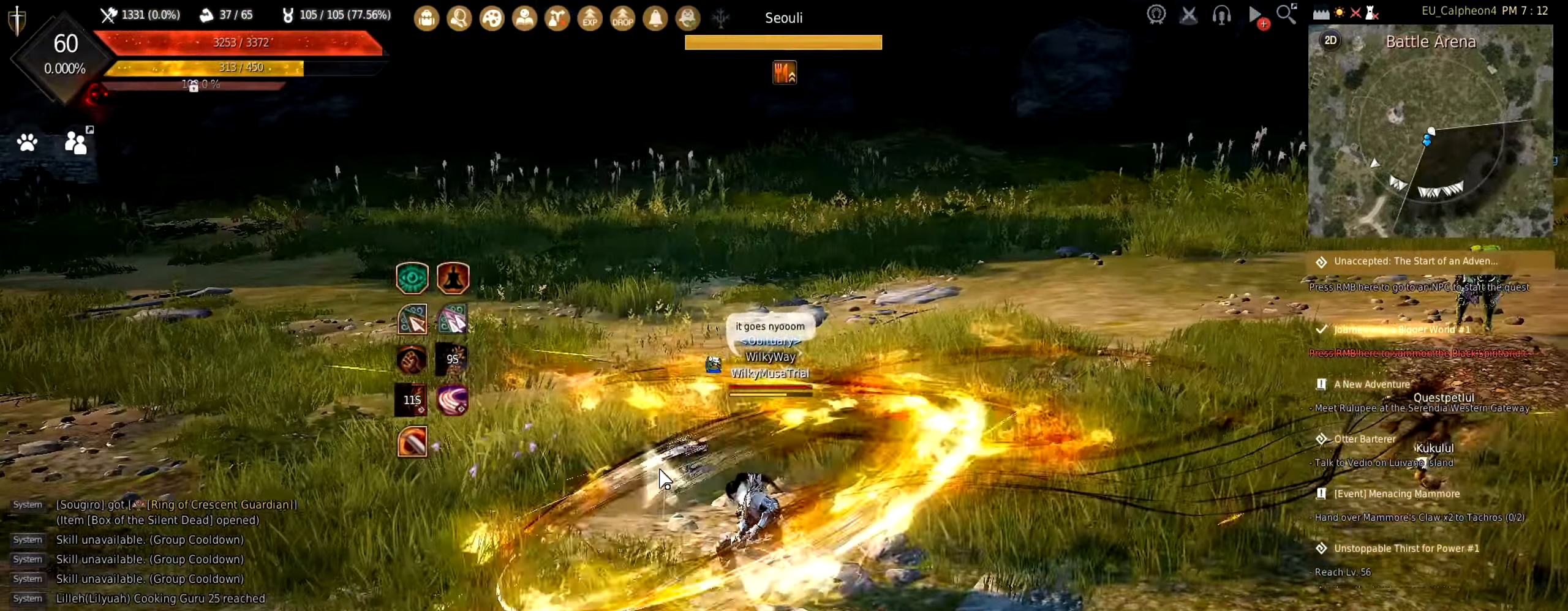
{"keys": [], "mouse": [], "events": []}
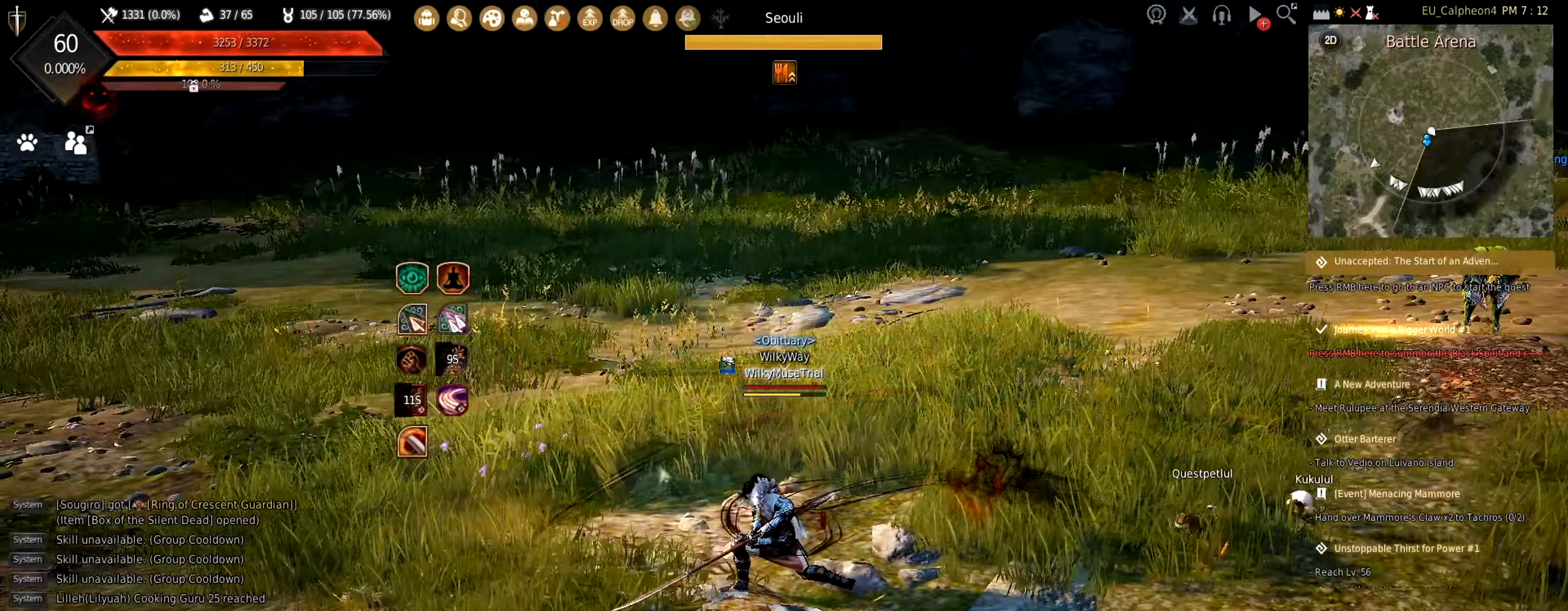
{"keys": ["a"], "mouse": [], "events": [[33, "a", "down"]]}
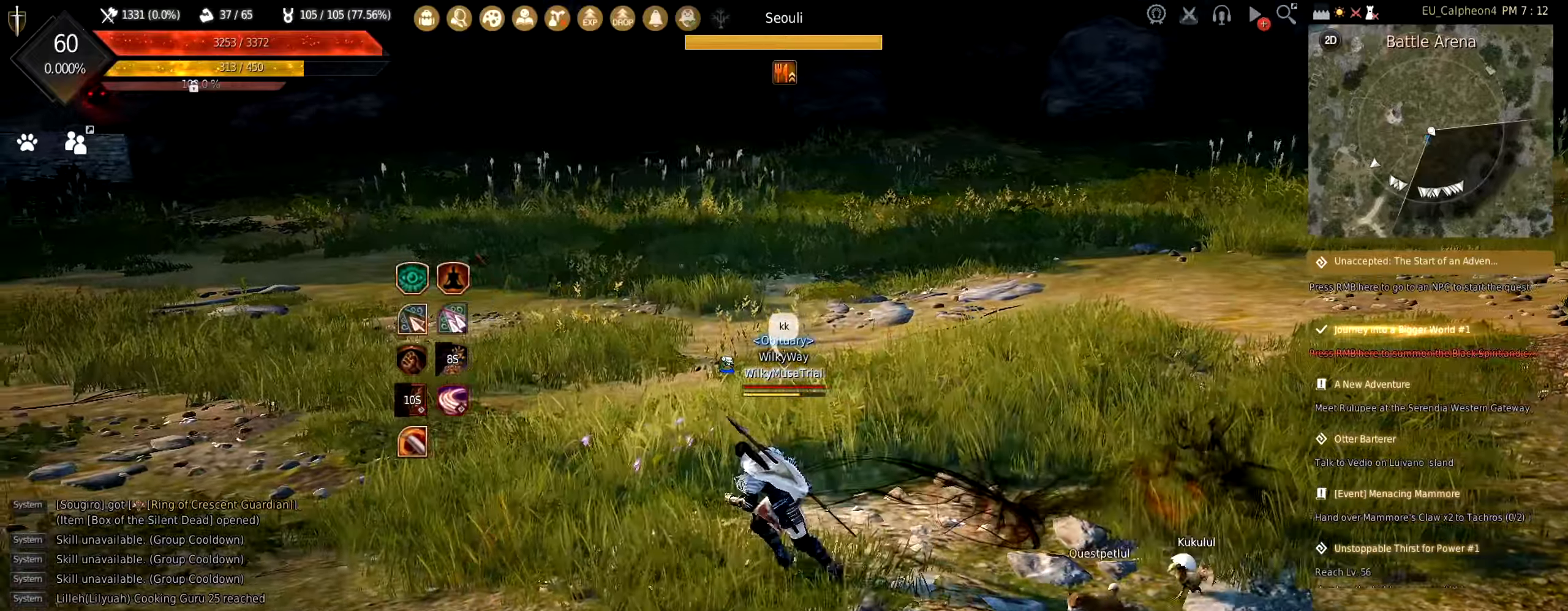
{"keys": ["s", "shift"], "mouse": [], "events": [[100, "s", "down"], [134, "a", "up"], [334, "shift", "down"]]}
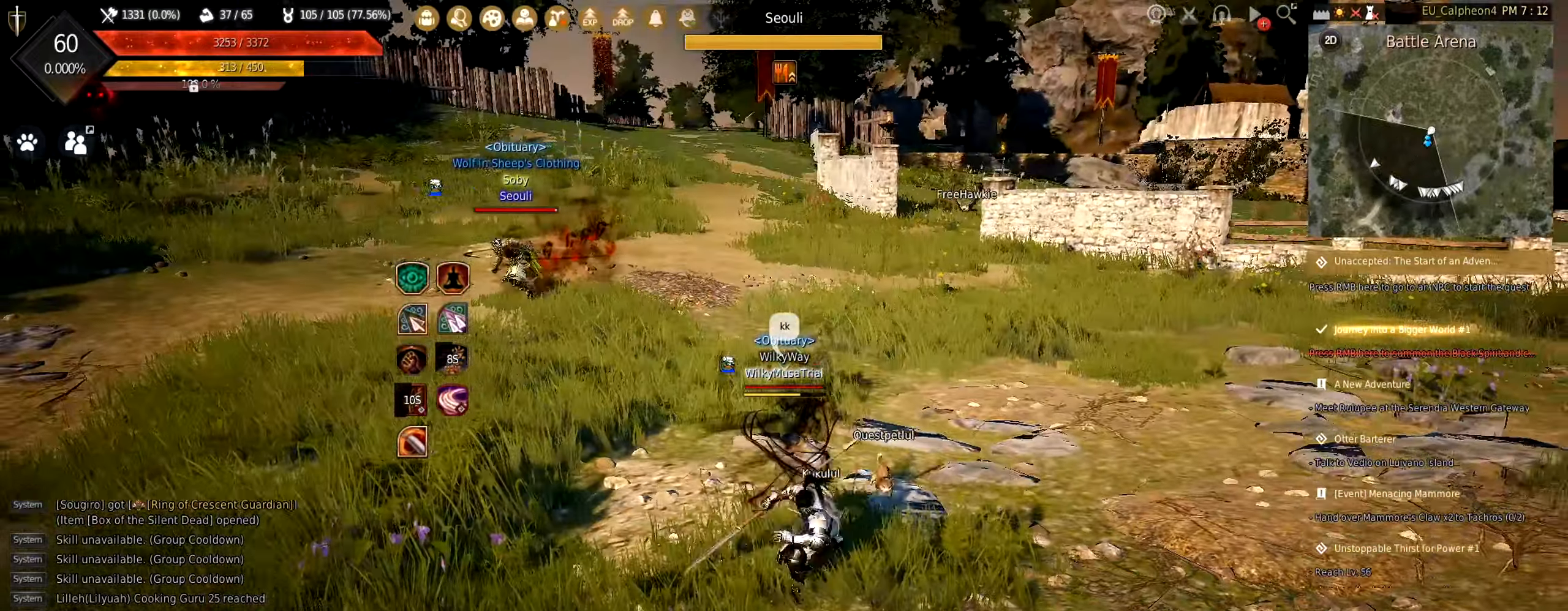
{"keys": ["s"], "mouse": [], "events": [[17, "shift", "up"]]}
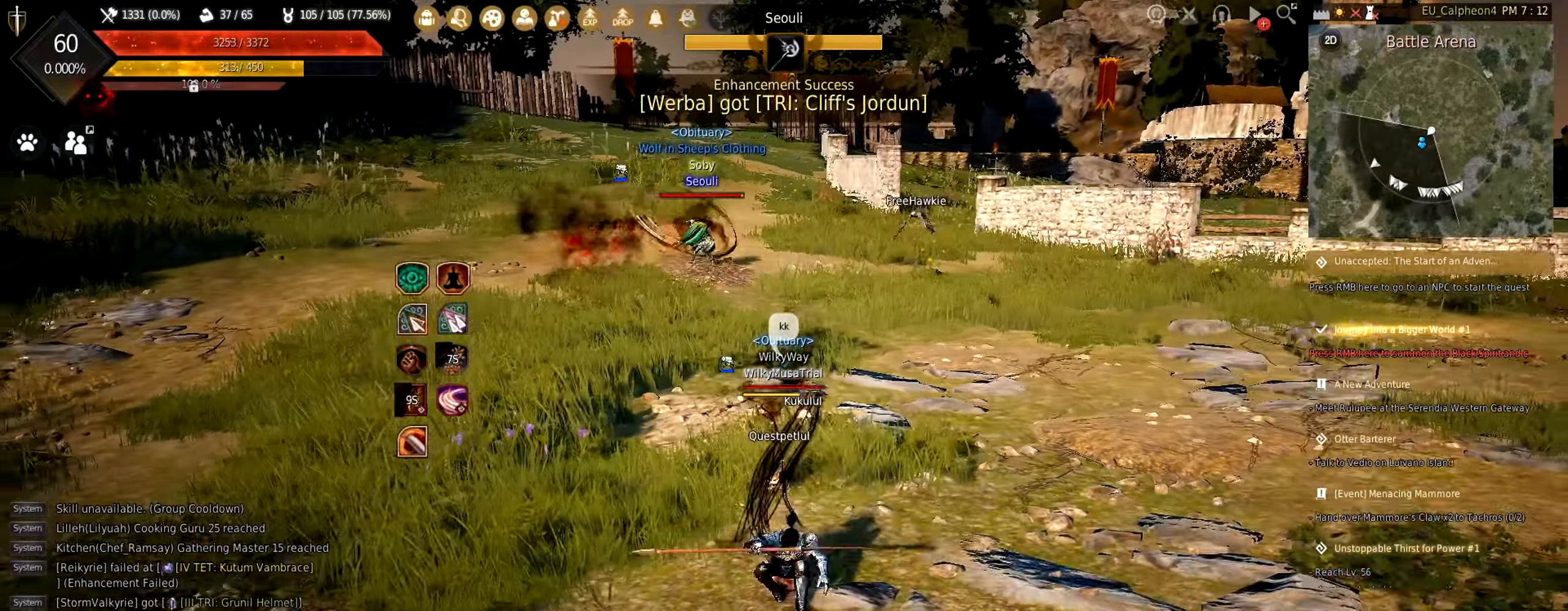
{"keys": ["s"], "mouse": [], "events": []}
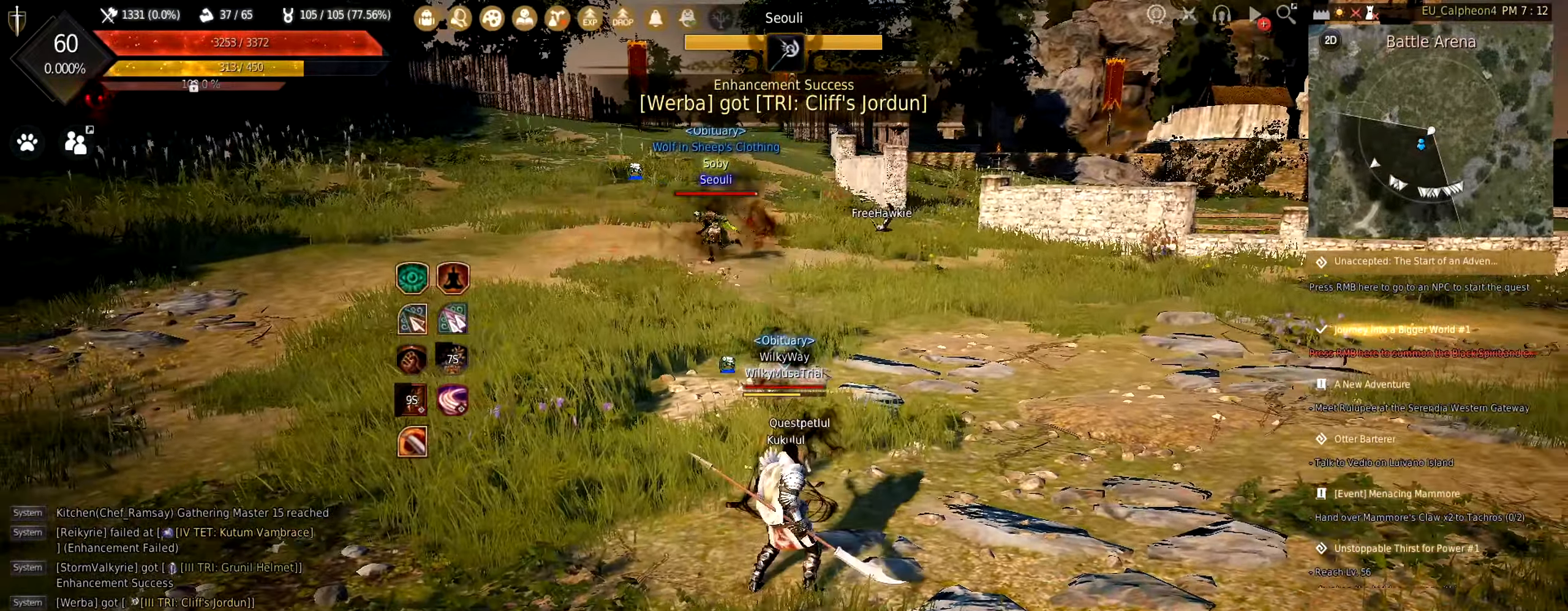
{"keys": ["s"], "mouse": [], "events": []}
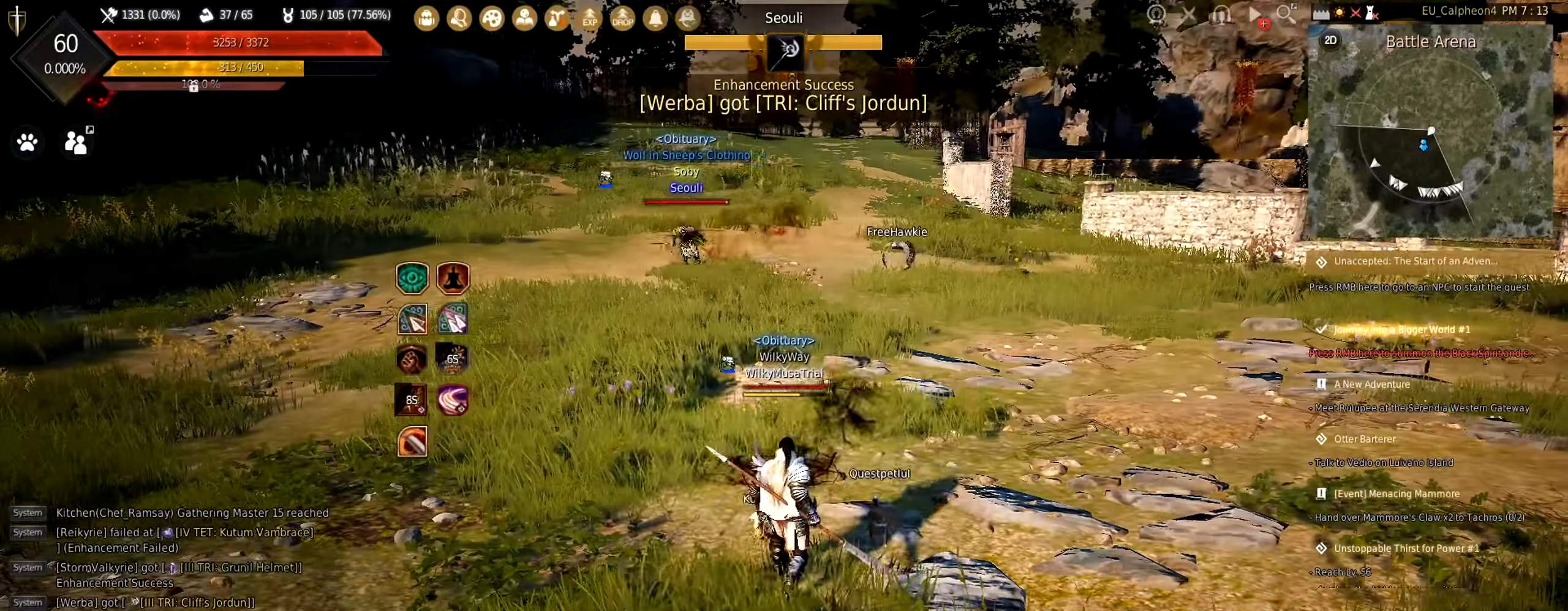
{"keys": ["s"], "mouse": [], "events": [[17, "c", "down"], [217, "c", "up"]]}
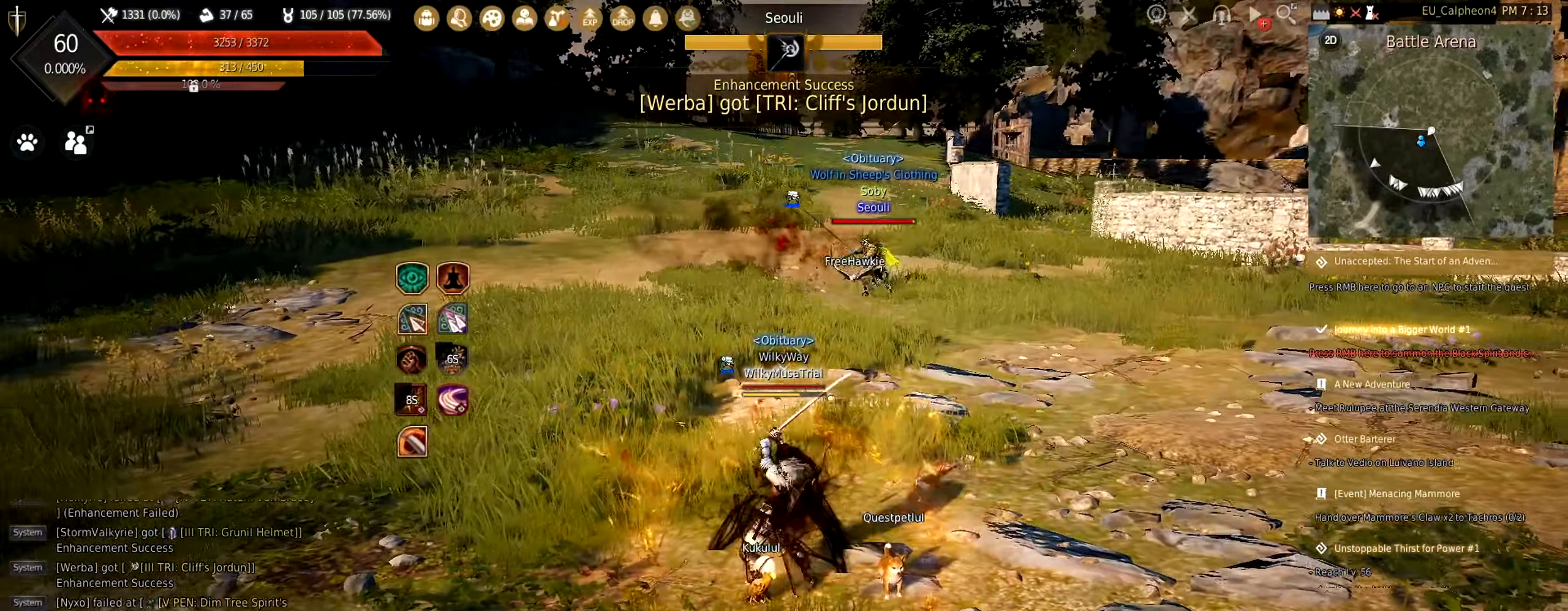
{"keys": ["shift"], "mouse": [], "events": [[184, "mouse_right", "down"], [300, "mouse_right", "up"], [350, "s", "up"], [434, "shift", "down"]]}
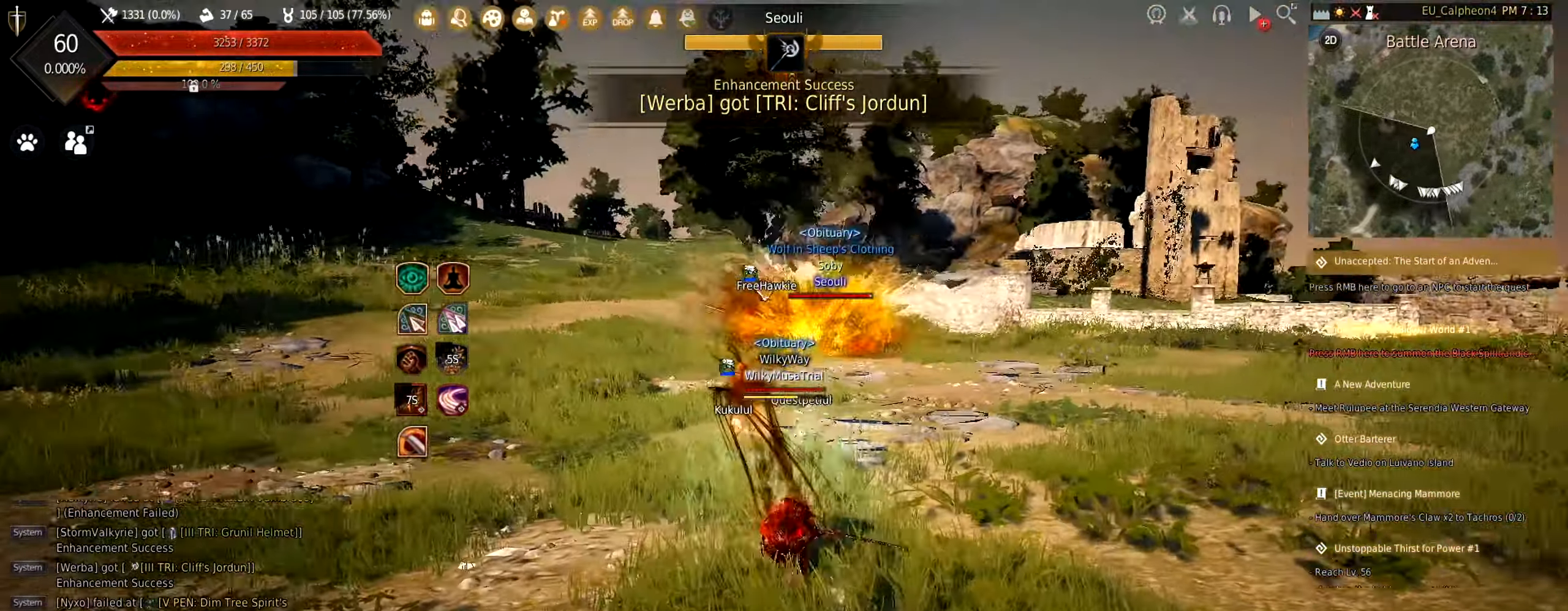
{"keys": [], "mouse": [], "events": [[34, "mouse_right", "down"], [117, "mouse_right", "up"], [217, "mouse_right", "down"], [267, "mouse_right", "up"], [367, "mouse_right", "down"], [450, "mouse_right", "up"], [500, "shift", "up"]]}
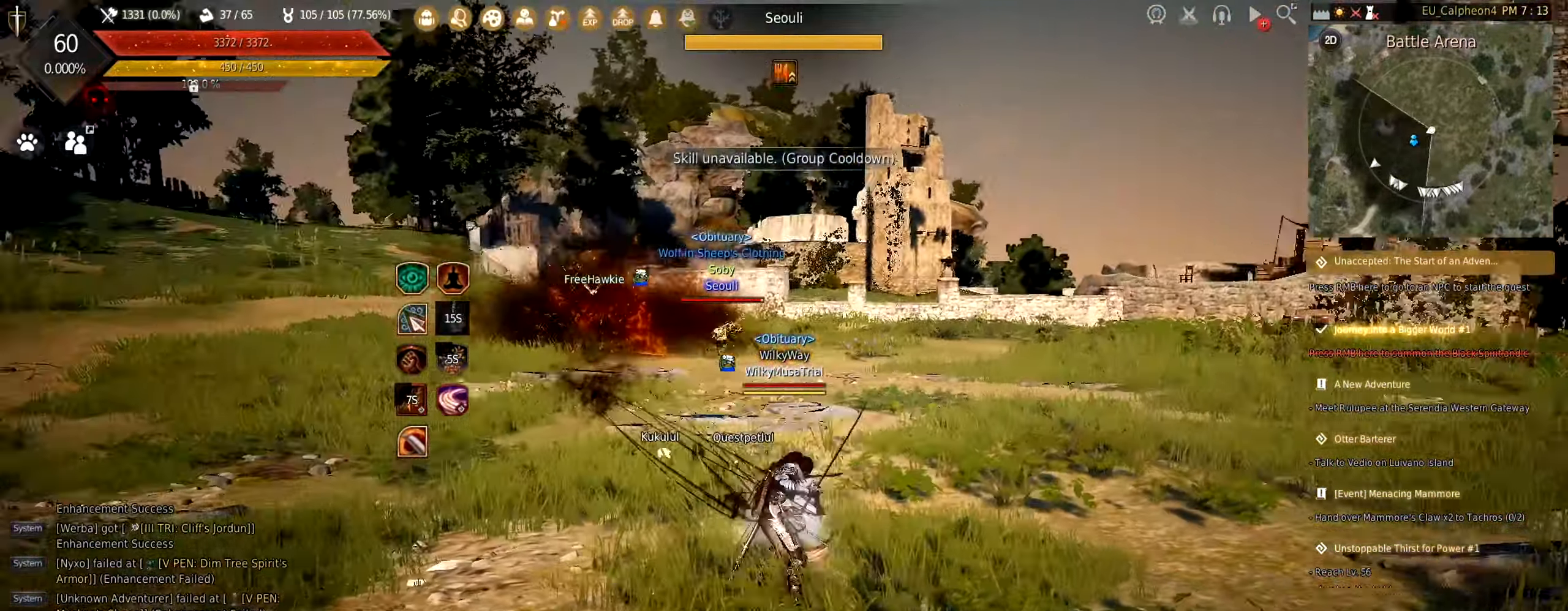
{"keys": ["a", "w"], "mouse": ["right"], "events": [[300, "w", "down"], [484, "a", "down"], [484, "mouse_right", "down"]]}
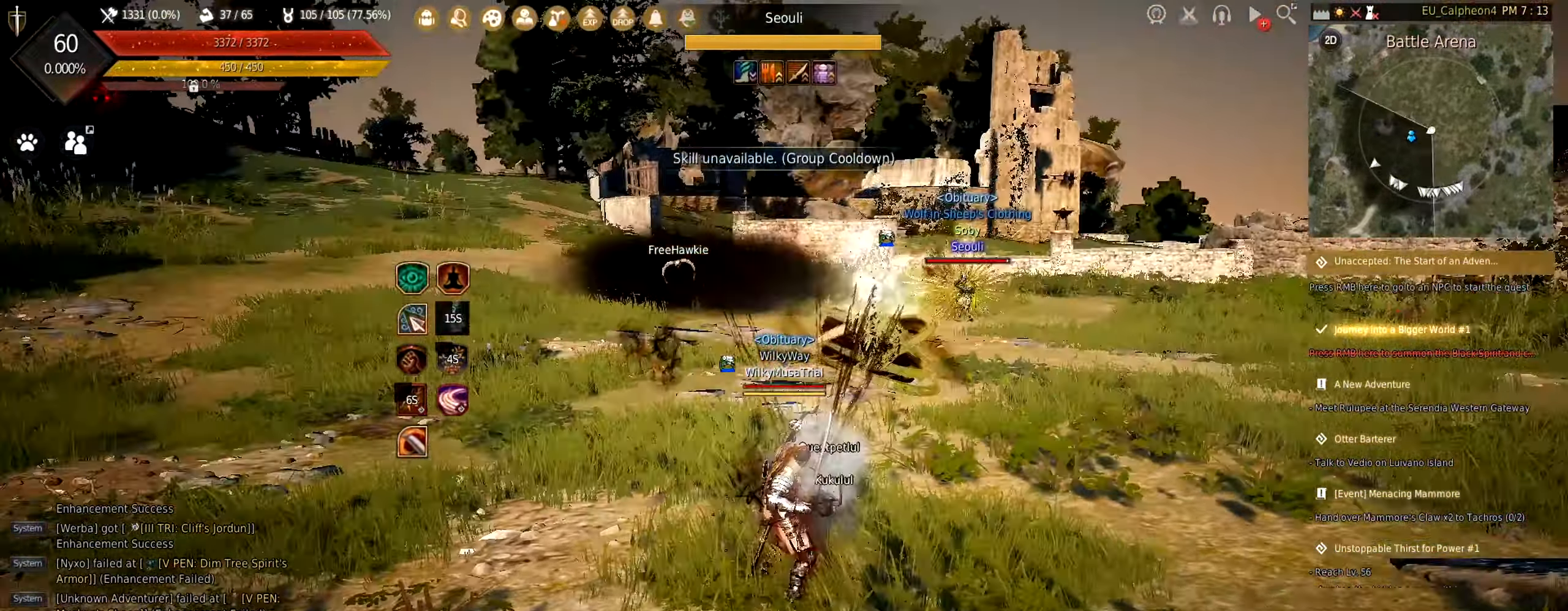
{"keys": ["a", "w"], "mouse": ["right"], "events": [[100, "mouse_right", "up"], [467, "mouse_right", "down"]]}
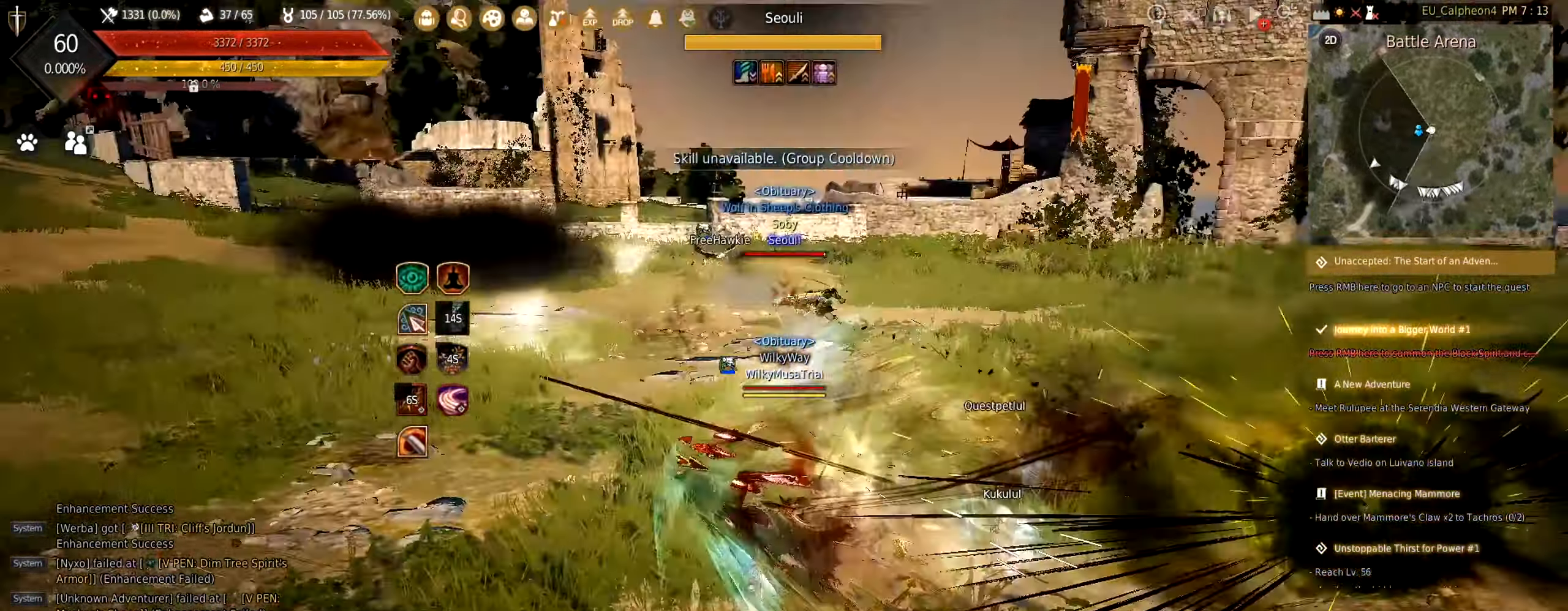
{"keys": [], "mouse": [], "events": [[84, "mouse_right", "up"], [134, "a", "up"], [366, "w", "up"]]}
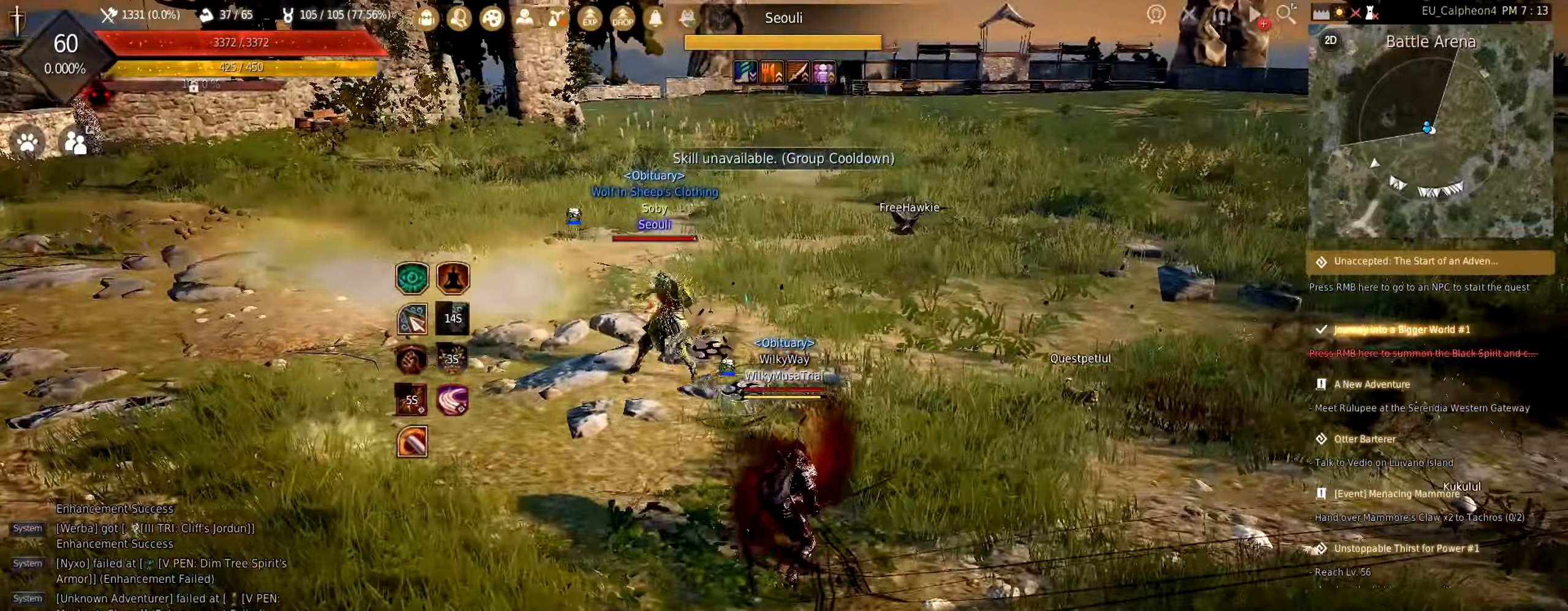
{"keys": ["w"], "mouse": ["right"], "events": [[283, "w", "down"], [416, "mouse_right", "down"]]}
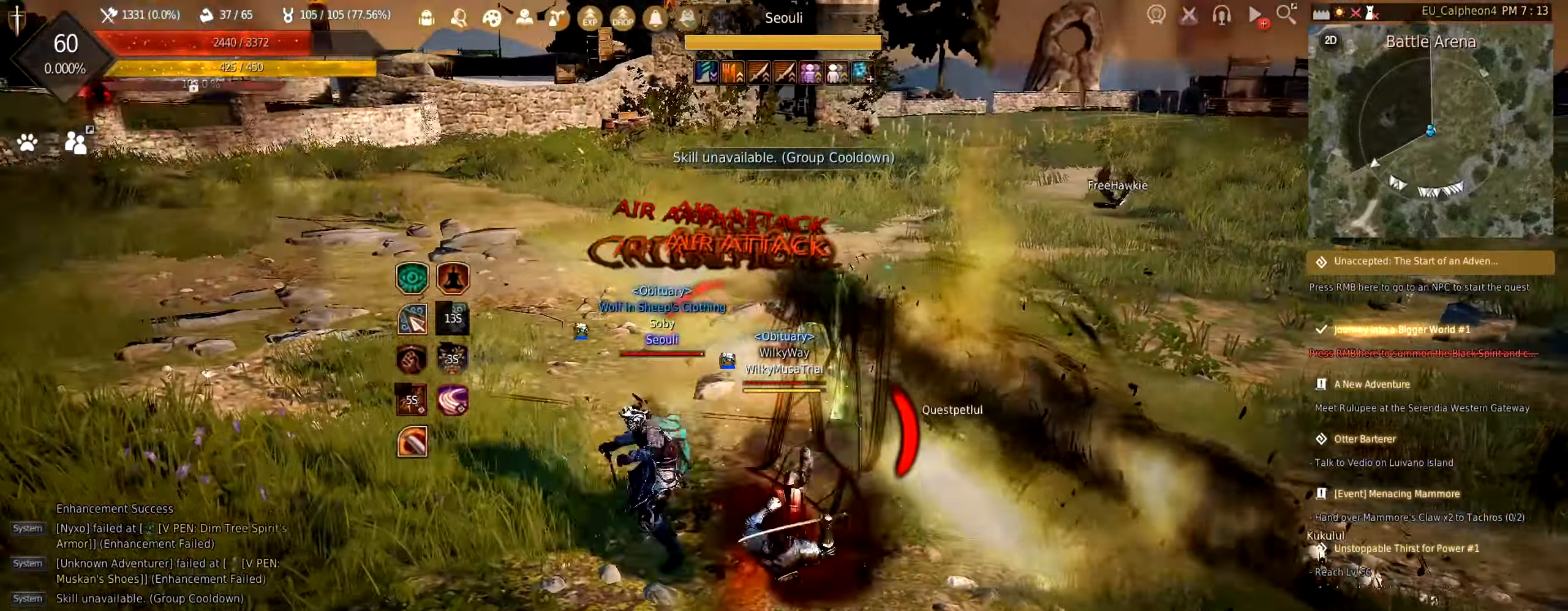
{"keys": ["w"], "mouse": ["right"], "events": []}